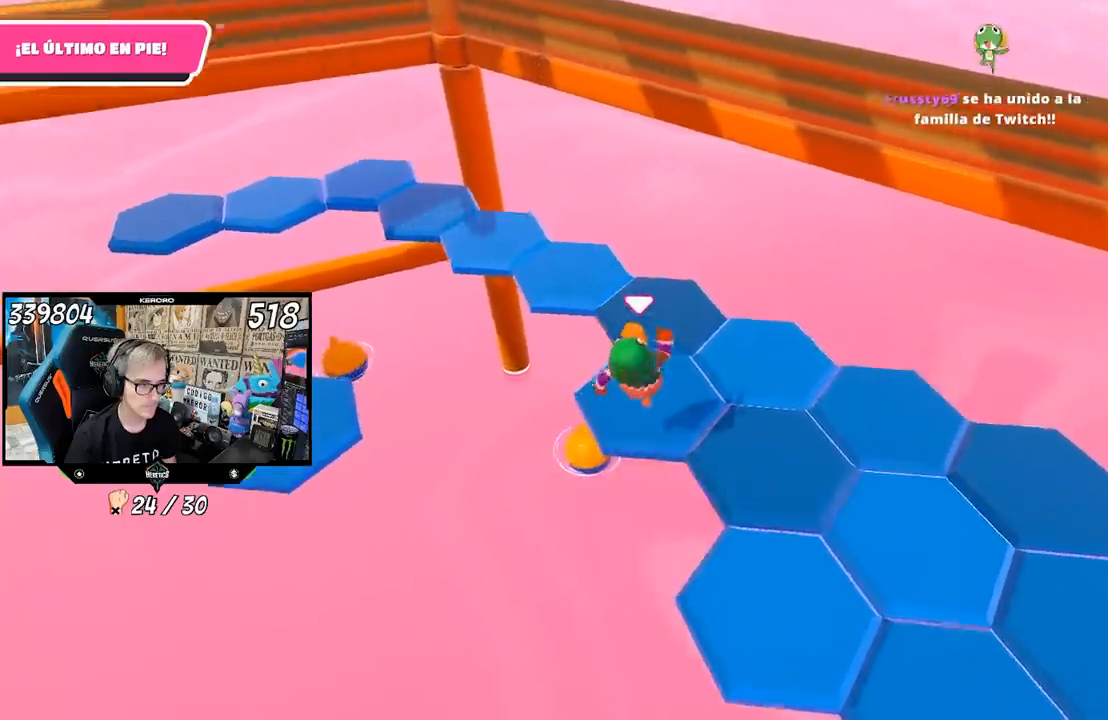
Gameplay with a controller (PlayStation layout); each line is a JSON object with the inputs held at the frame after it. "events" lists button and stick changes between this image and that frame as [ms after this image, input, new state], when the widget could be followed in between.
{"buttons": [], "left_stick": "up", "right_stick": "center", "events": [[133, "left_stick", "center"], [133, "right_stick", "down-right"], [300, "left_stick", "up"], [300, "right_stick", "center"]]}
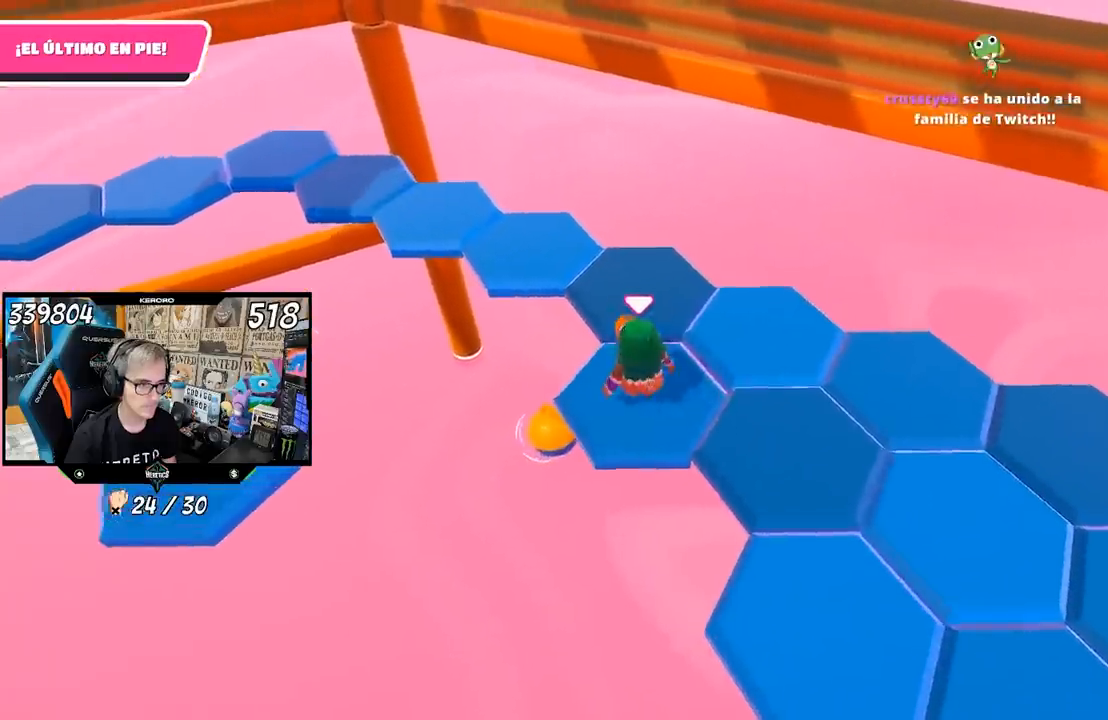
{"buttons": [], "left_stick": "down-right", "right_stick": "right", "events": [[33, "CROSS", "down"], [167, "CROSS", "up"], [267, "right_stick", "down-right"], [367, "left_stick", "down-right"], [400, "right_stick", "right"]]}
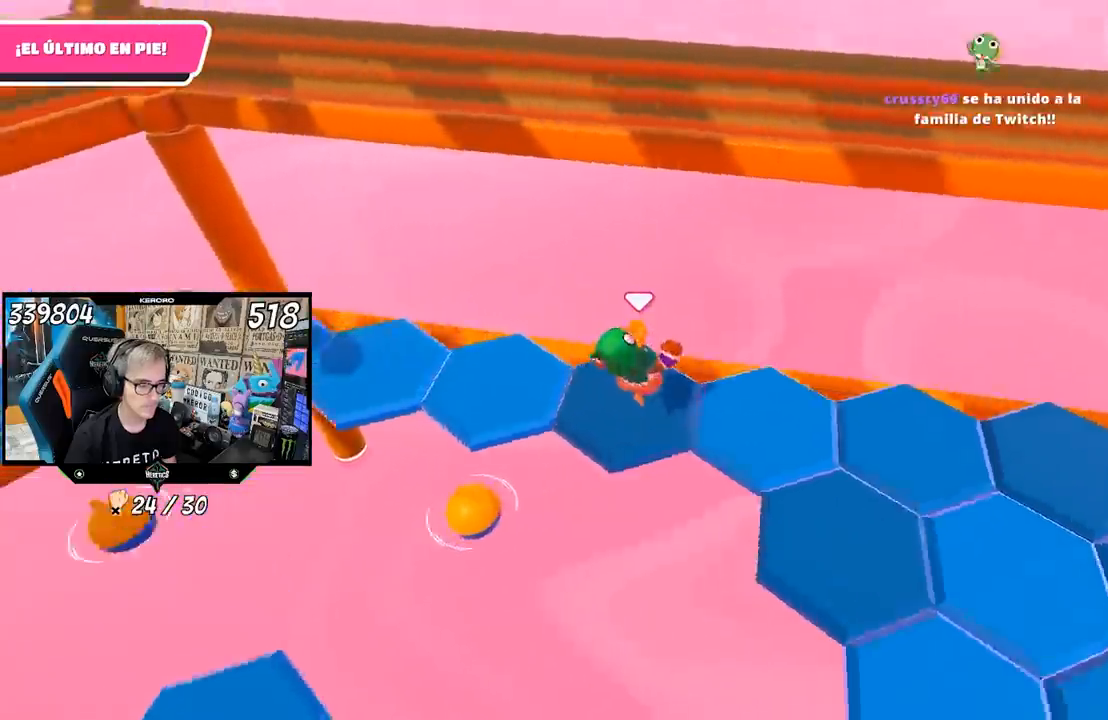
{"buttons": [], "left_stick": "up-right", "right_stick": "center", "events": [[133, "left_stick", "center"], [333, "right_stick", "center"], [467, "left_stick", "up-right"]]}
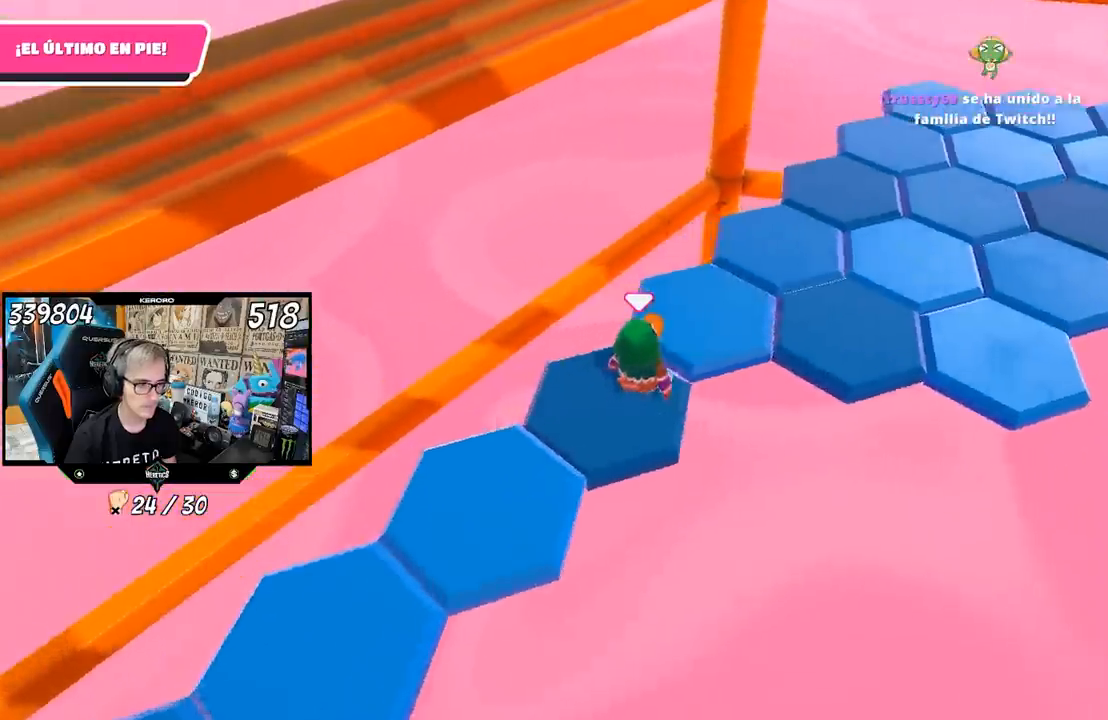
{"buttons": [], "left_stick": "down", "right_stick": "up-right", "events": [[33, "CROSS", "down"], [167, "CROSS", "up"], [300, "right_stick", "right"], [433, "left_stick", "down"], [483, "right_stick", "up-right"]]}
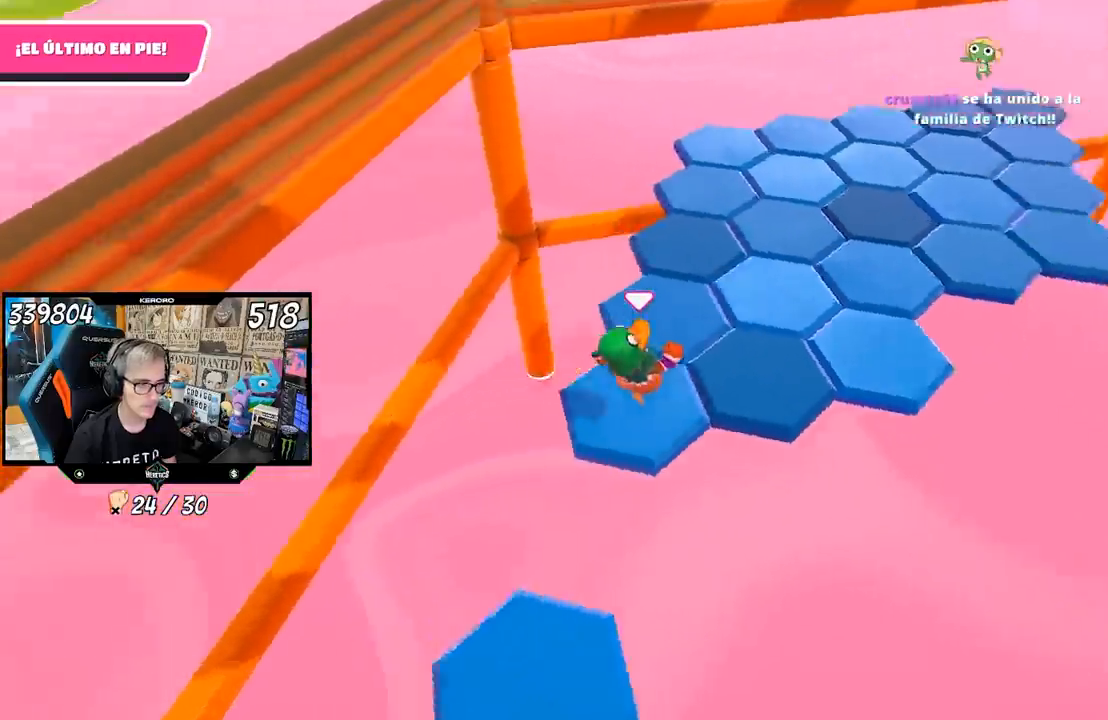
{"buttons": [], "left_stick": "up", "right_stick": "center", "events": [[133, "left_stick", "center"], [467, "right_stick", "center"], [483, "left_stick", "up"]]}
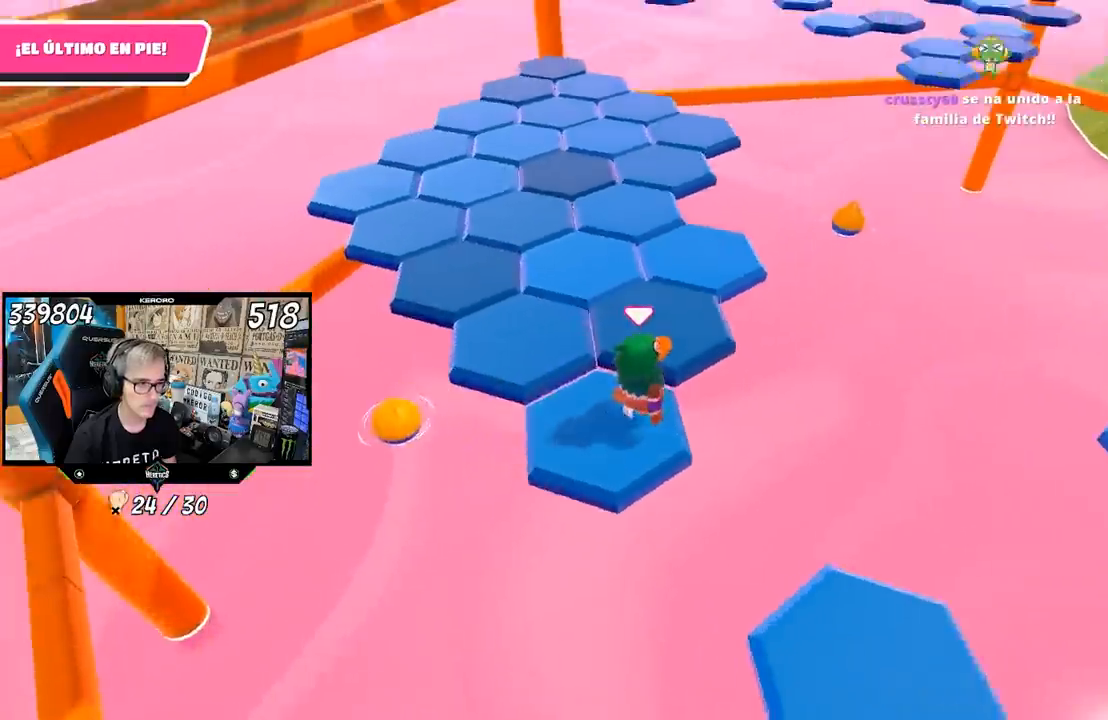
{"buttons": [], "left_stick": "down", "right_stick": "up-right", "events": [[67, "CROSS", "down"], [167, "CROSS", "up"], [367, "right_stick", "up-right"], [433, "left_stick", "center"], [500, "left_stick", "down"]]}
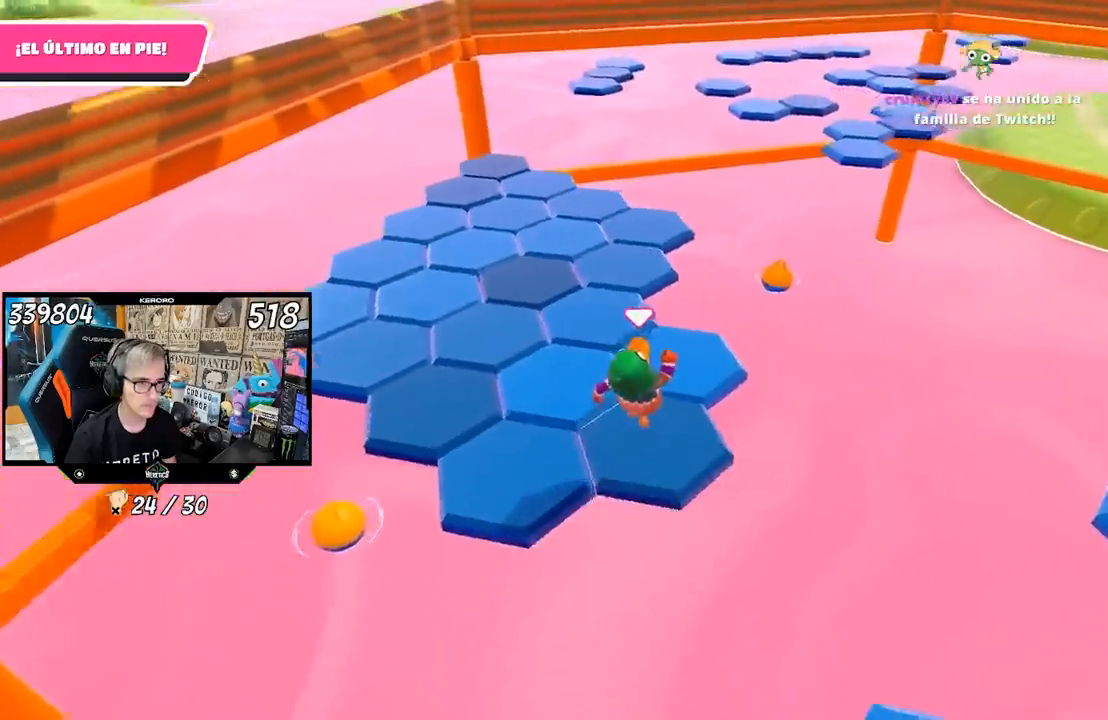
{"buttons": [], "left_stick": "up", "right_stick": "center", "events": [[167, "right_stick", "up"], [200, "left_stick", "center"], [333, "right_stick", "center"], [400, "L1", "down"], [400, "left_stick", "up"], [483, "L1", "up"]]}
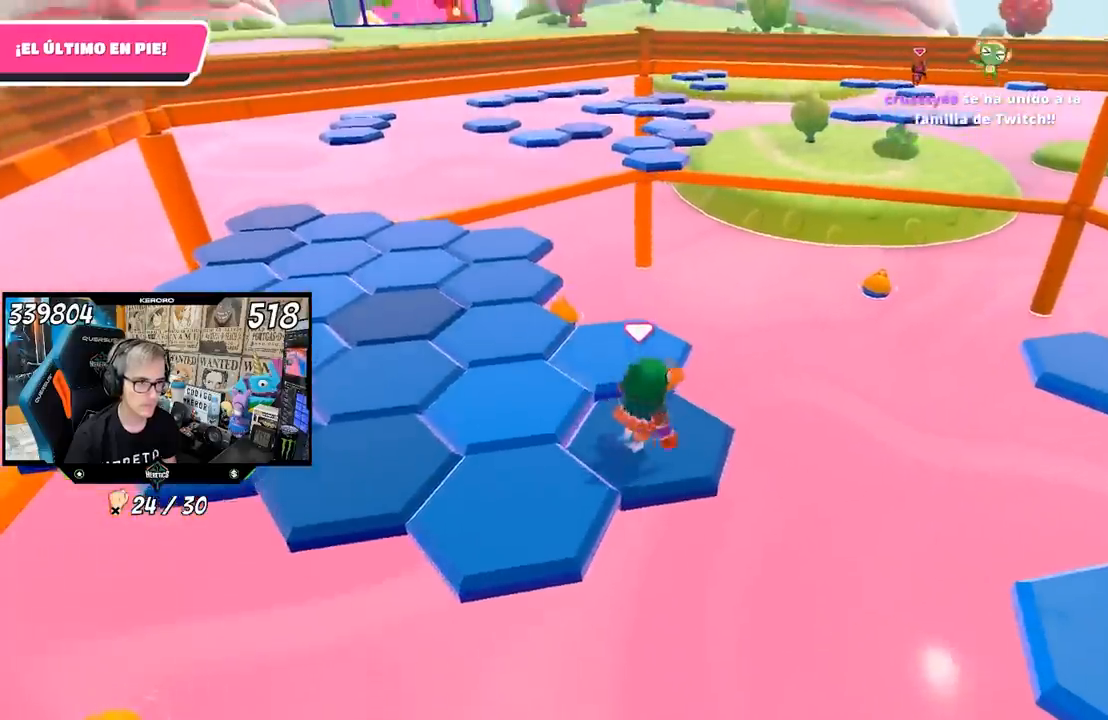
{"buttons": [], "left_stick": "down", "right_stick": "center", "events": [[67, "CROSS", "down"], [200, "CROSS", "up"], [433, "left_stick", "down"]]}
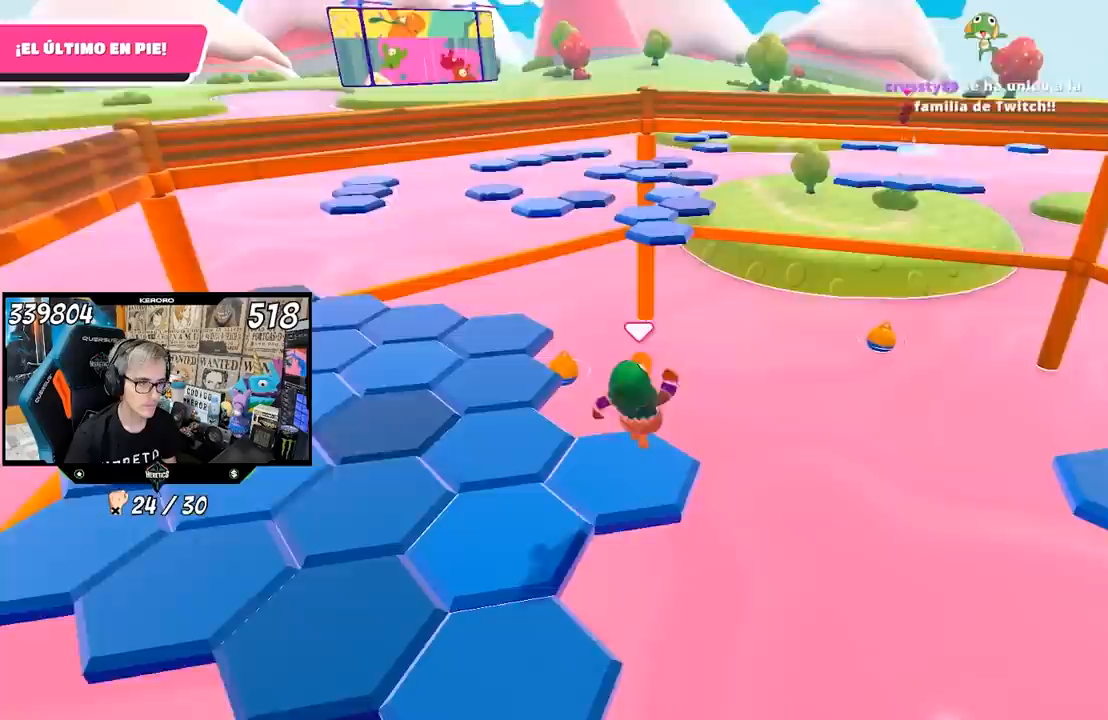
{"buttons": [], "left_stick": "left", "right_stick": "center", "events": [[117, "right_stick", "left"], [183, "left_stick", "center"], [367, "right_stick", "center"], [400, "left_stick", "left"]]}
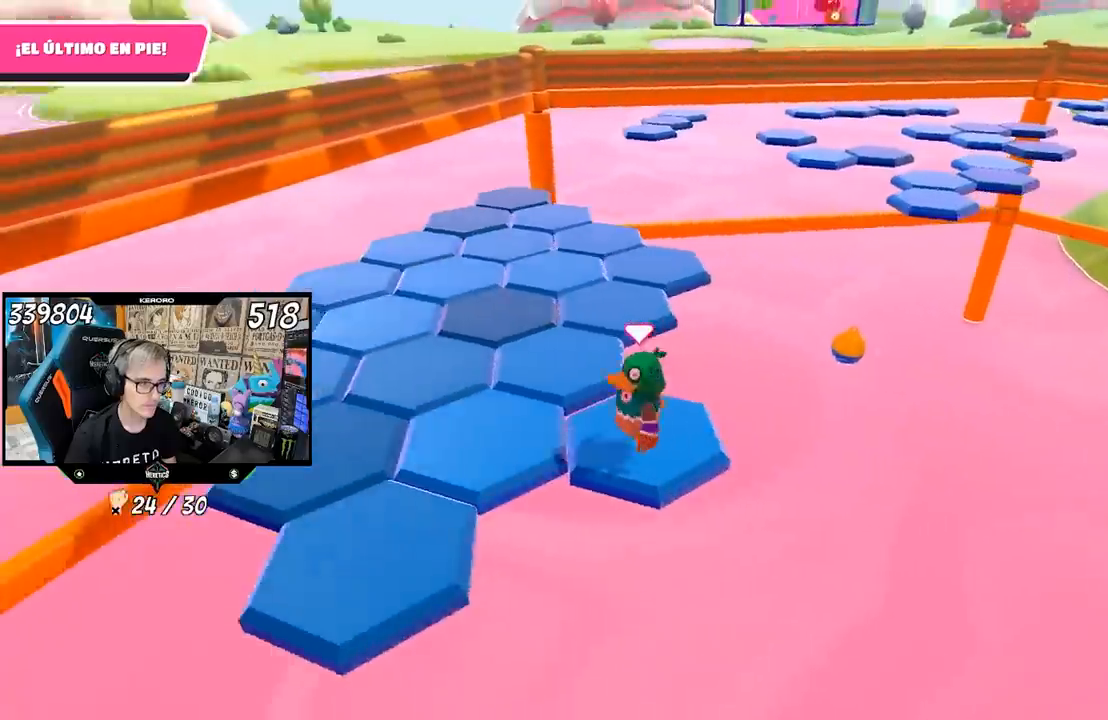
{"buttons": [], "left_stick": "up-right", "right_stick": "down-right", "events": [[67, "CROSS", "down"], [200, "CROSS", "up"], [367, "left_stick", "center"], [467, "right_stick", "down-right"], [483, "left_stick", "up-right"]]}
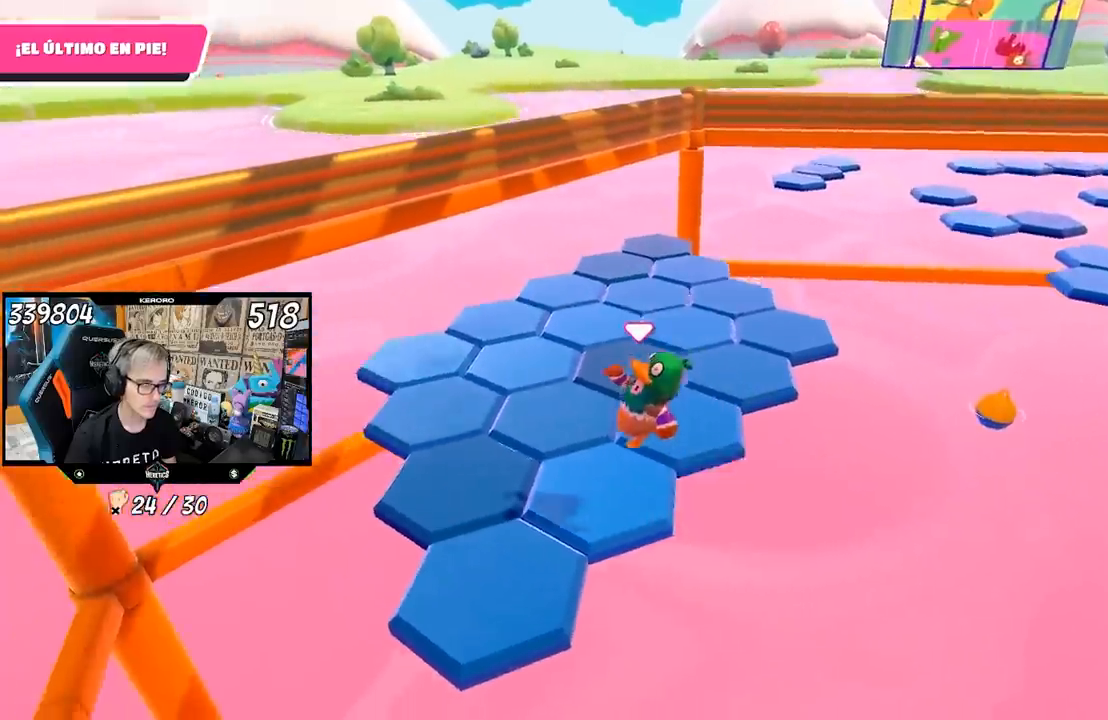
{"buttons": [], "left_stick": "up-right", "right_stick": "center", "events": [[233, "left_stick", "center"], [333, "right_stick", "center"], [400, "left_stick", "up-right"]]}
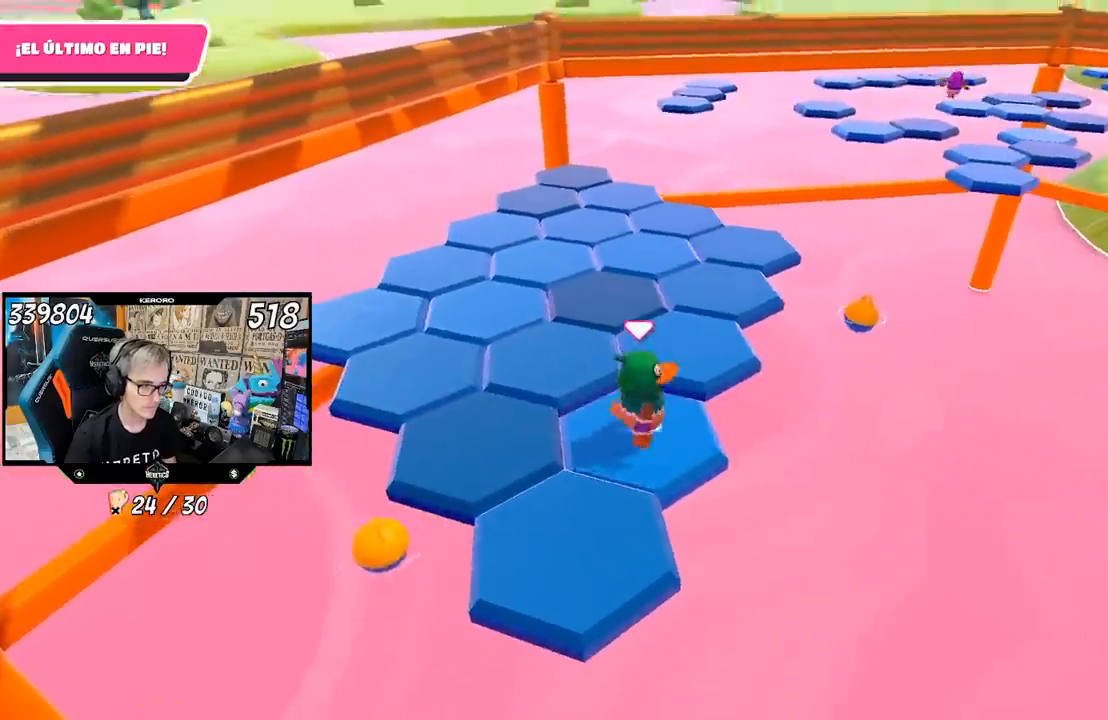
{"buttons": [], "left_stick": "down", "right_stick": "center", "events": [[67, "CROSS", "down"], [233, "CROSS", "up"], [467, "left_stick", "down"]]}
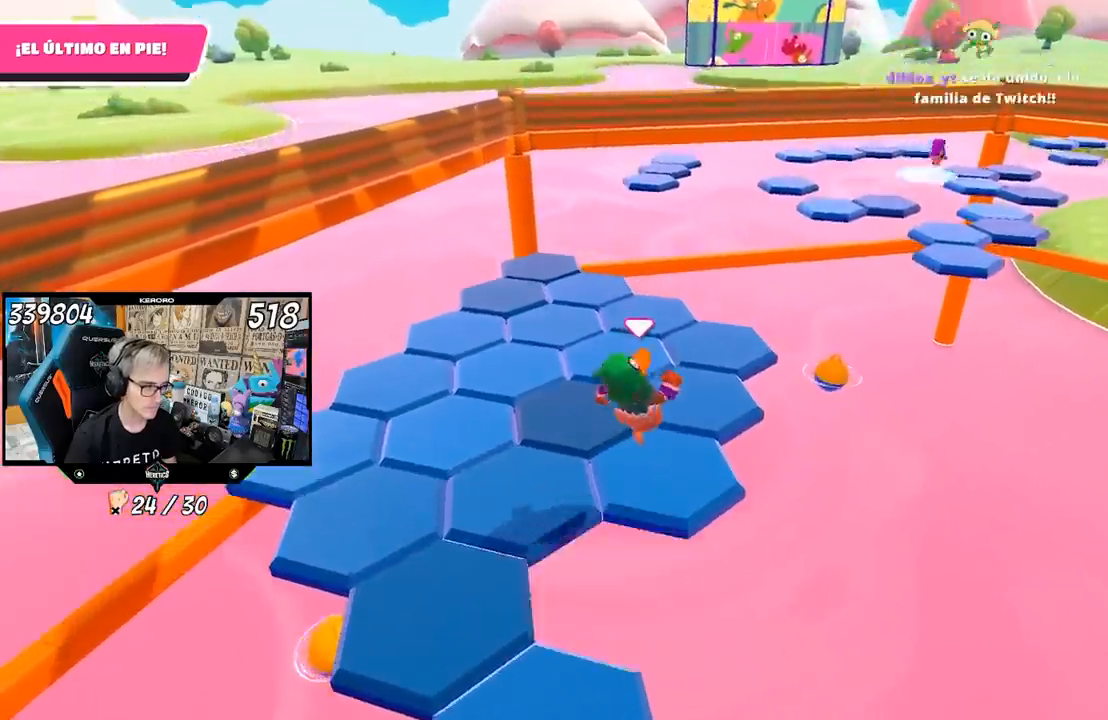
{"buttons": ["CROSS"], "left_stick": "up", "right_stick": "center", "events": [[100, "left_stick", "center"], [317, "left_stick", "up-right"], [367, "left_stick", "up"], [500, "CROSS", "down"]]}
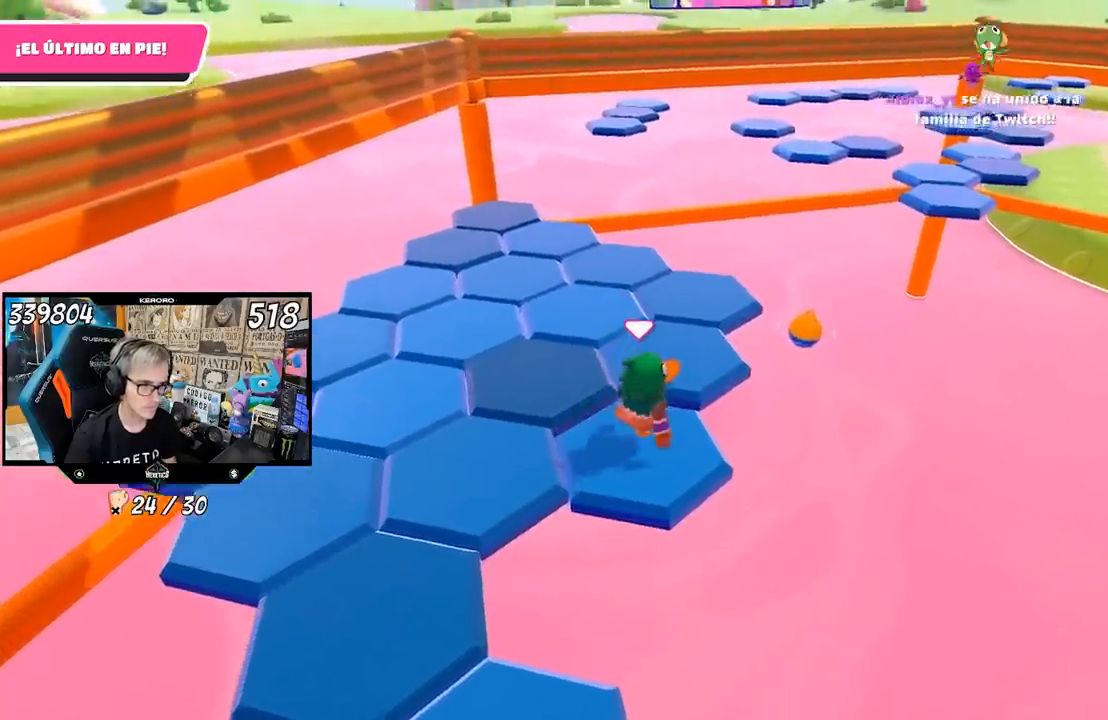
{"buttons": [], "left_stick": "down", "right_stick": "center", "events": [[167, "CROSS", "up"], [167, "left_stick", "center"], [383, "left_stick", "down"]]}
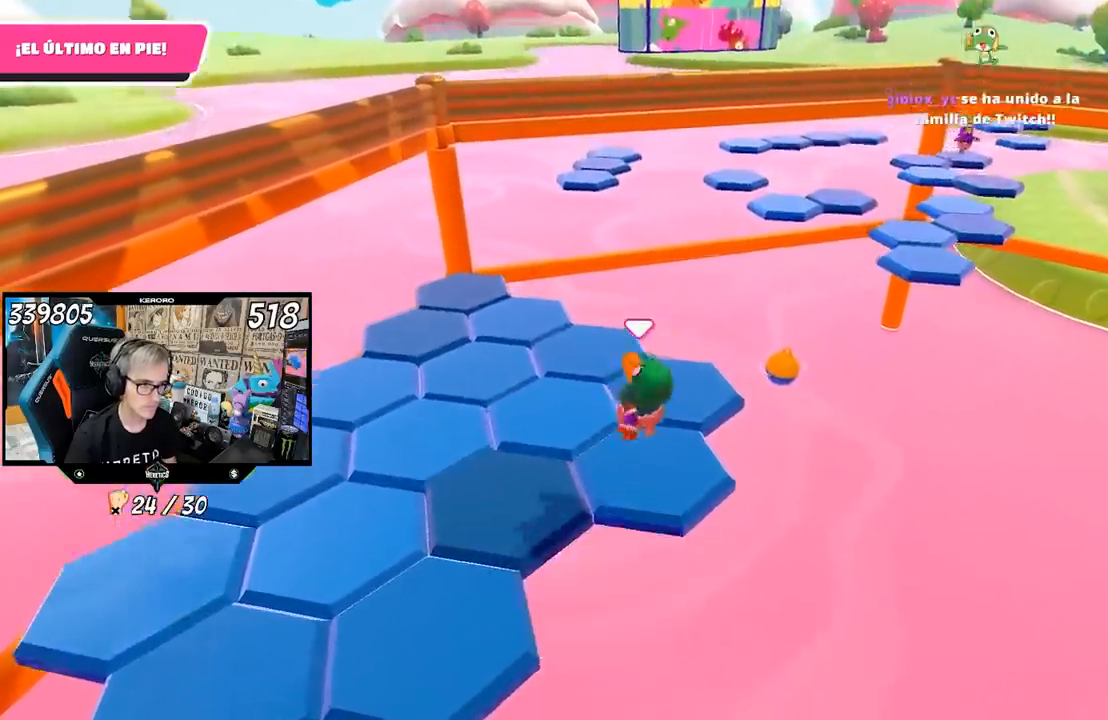
{"buttons": ["CROSS"], "left_stick": "up", "right_stick": "center", "events": [[100, "left_stick", "center"], [333, "left_stick", "up-right"], [467, "CROSS", "down"], [467, "left_stick", "up"]]}
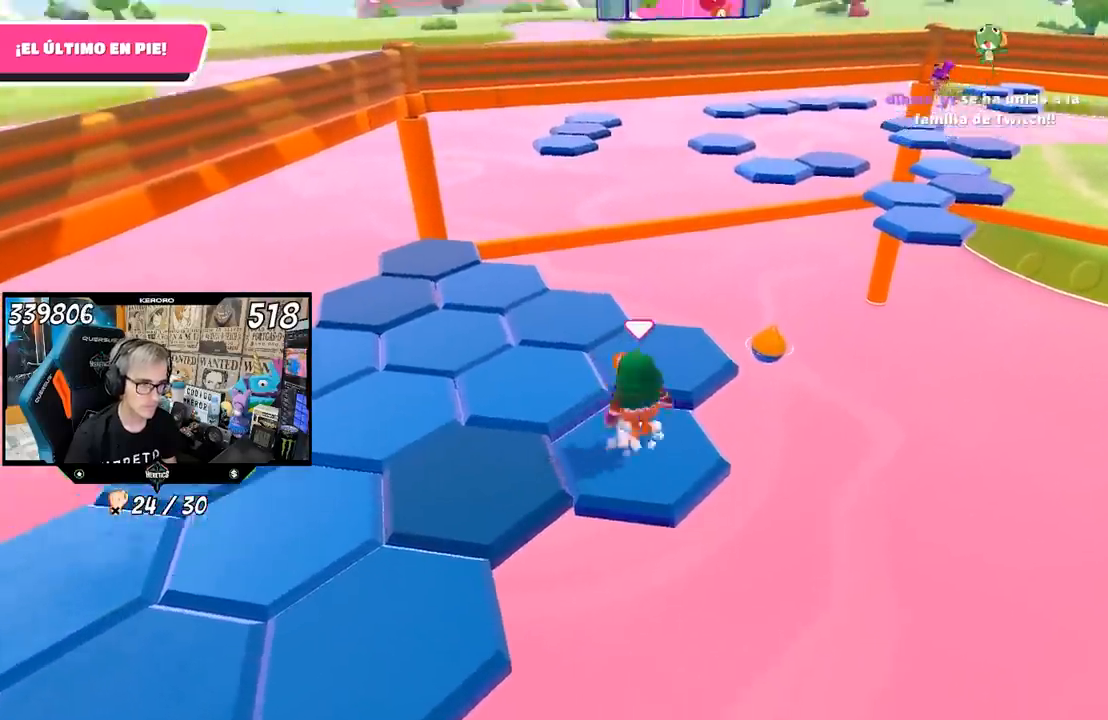
{"buttons": [], "left_stick": "down-left", "right_stick": "left", "events": [[100, "CROSS", "up"], [400, "left_stick", "down-left"], [400, "right_stick", "left"]]}
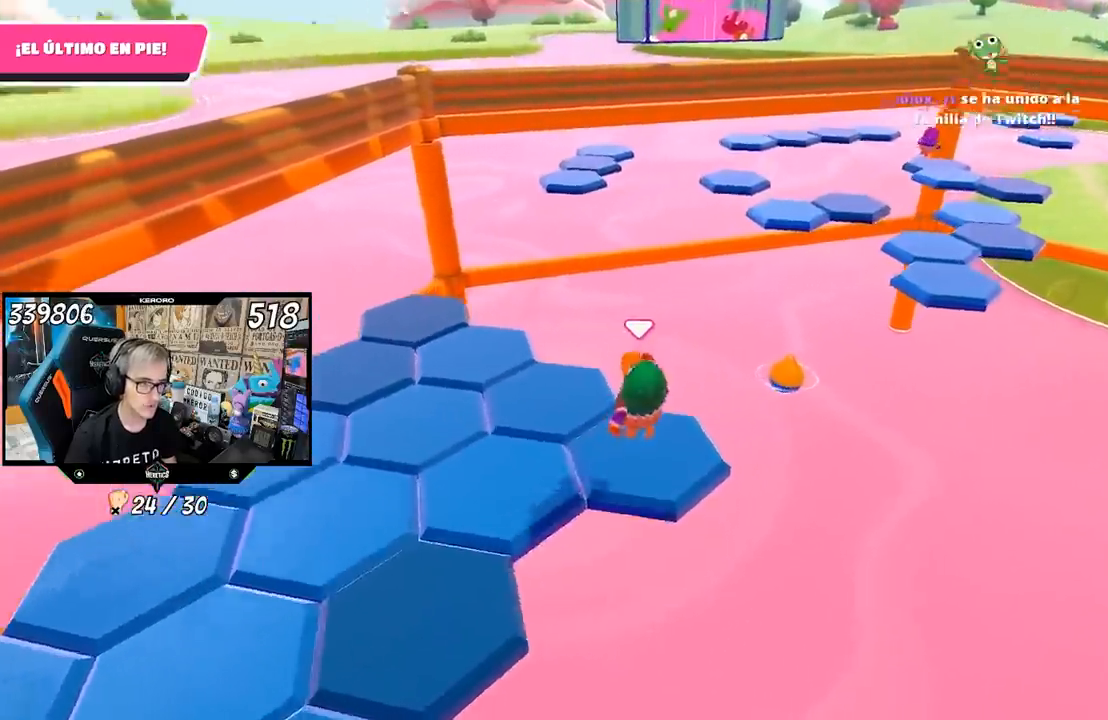
{"buttons": ["CROSS"], "left_stick": "up-left", "right_stick": "center", "events": [[67, "left_stick", "down"], [100, "right_stick", "center"], [200, "left_stick", "center"], [333, "left_stick", "up-left"], [467, "CROSS", "down"]]}
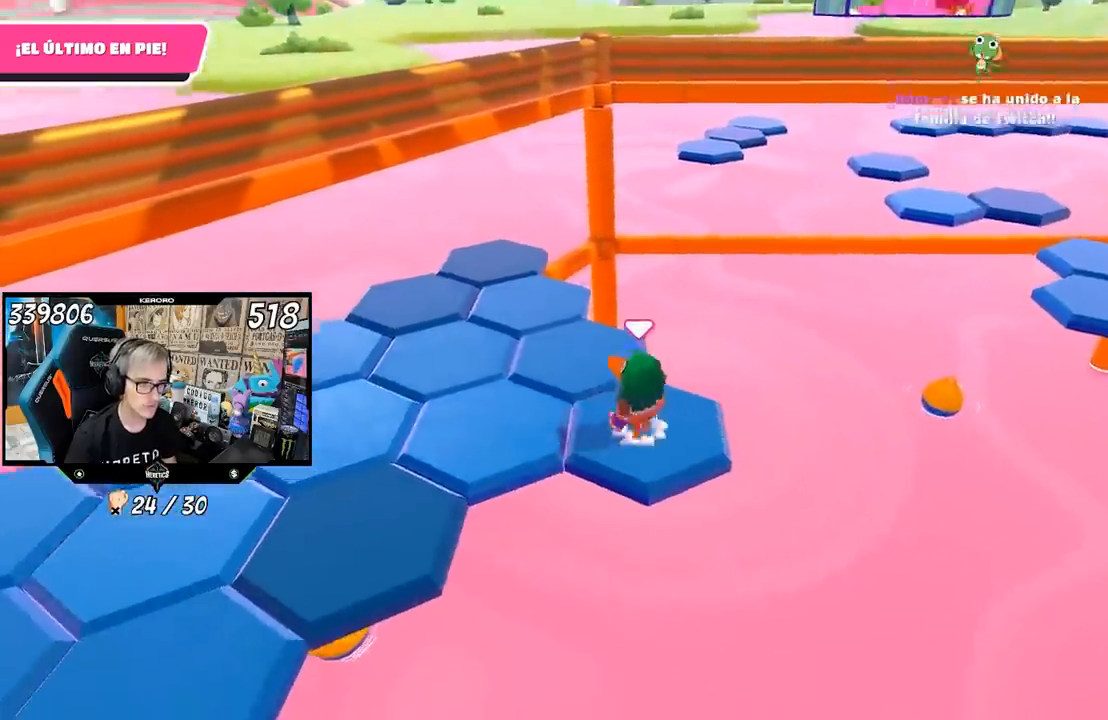
{"buttons": [], "left_stick": "down", "right_stick": "center", "events": [[133, "CROSS", "up"], [300, "left_stick", "center"], [367, "L1", "down"], [483, "L1", "up"], [500, "left_stick", "down"]]}
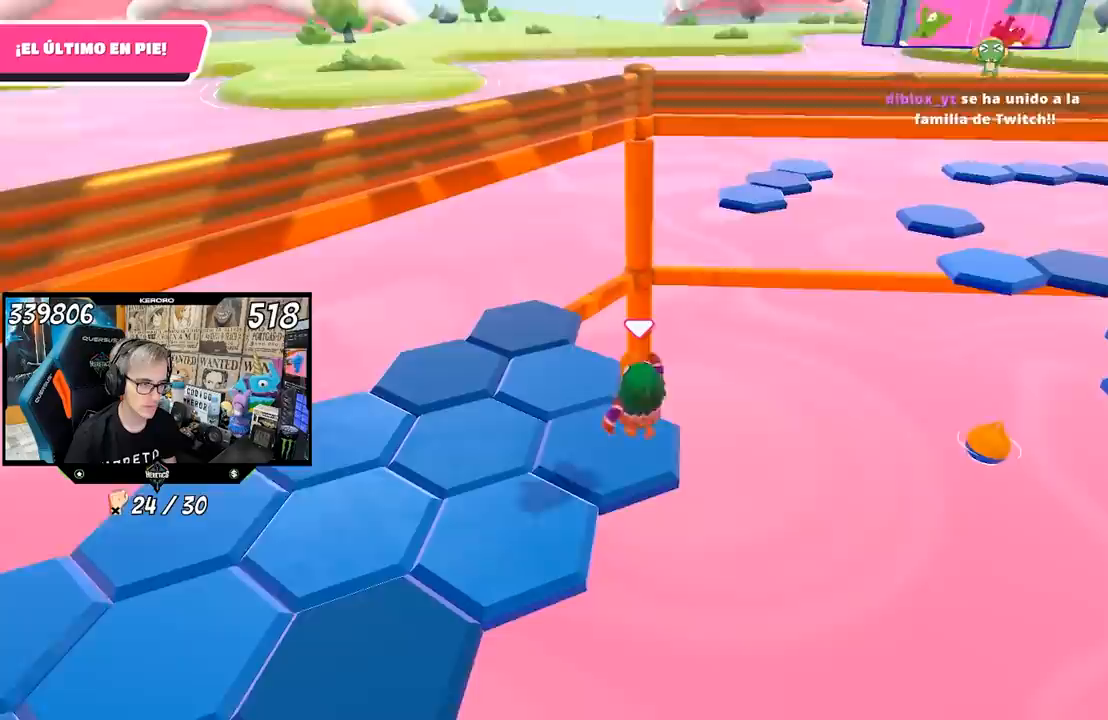
{"buttons": ["CROSS"], "left_stick": "up-left", "right_stick": "center", "events": [[17, "R1", "down"], [67, "R1", "up"], [100, "left_stick", "center"], [333, "left_stick", "up-left"], [433, "CROSS", "down"]]}
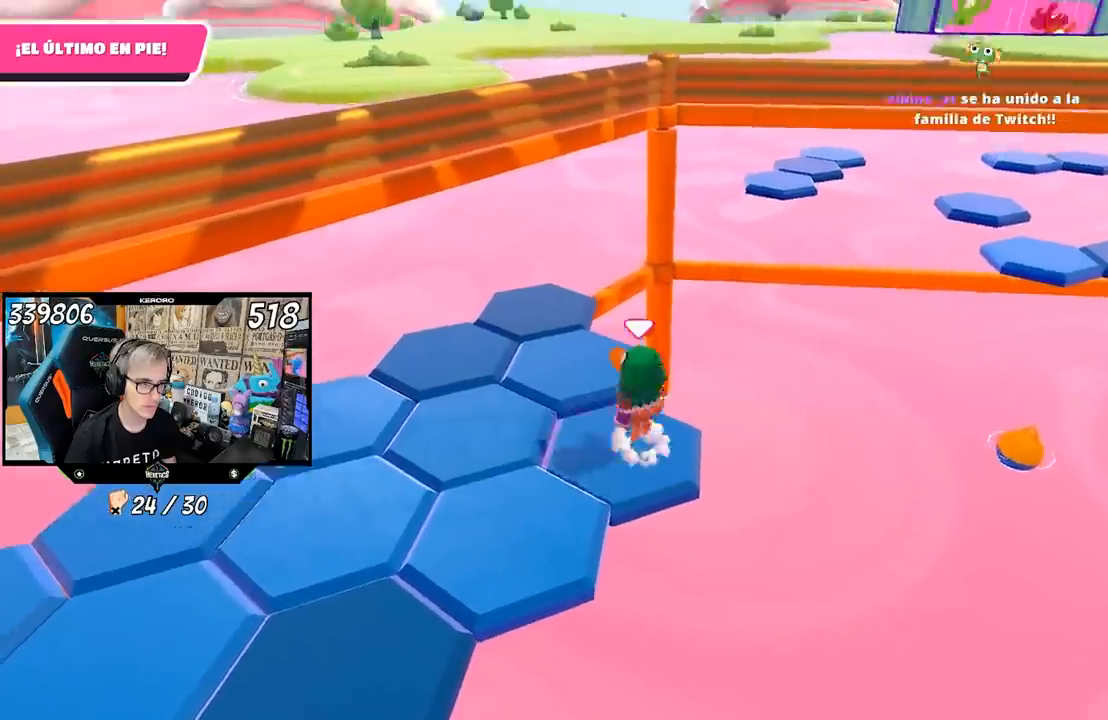
{"buttons": [], "left_stick": "down-left", "right_stick": "left", "events": [[133, "CROSS", "up"], [300, "right_stick", "left"], [333, "left_stick", "center"], [433, "left_stick", "down-left"]]}
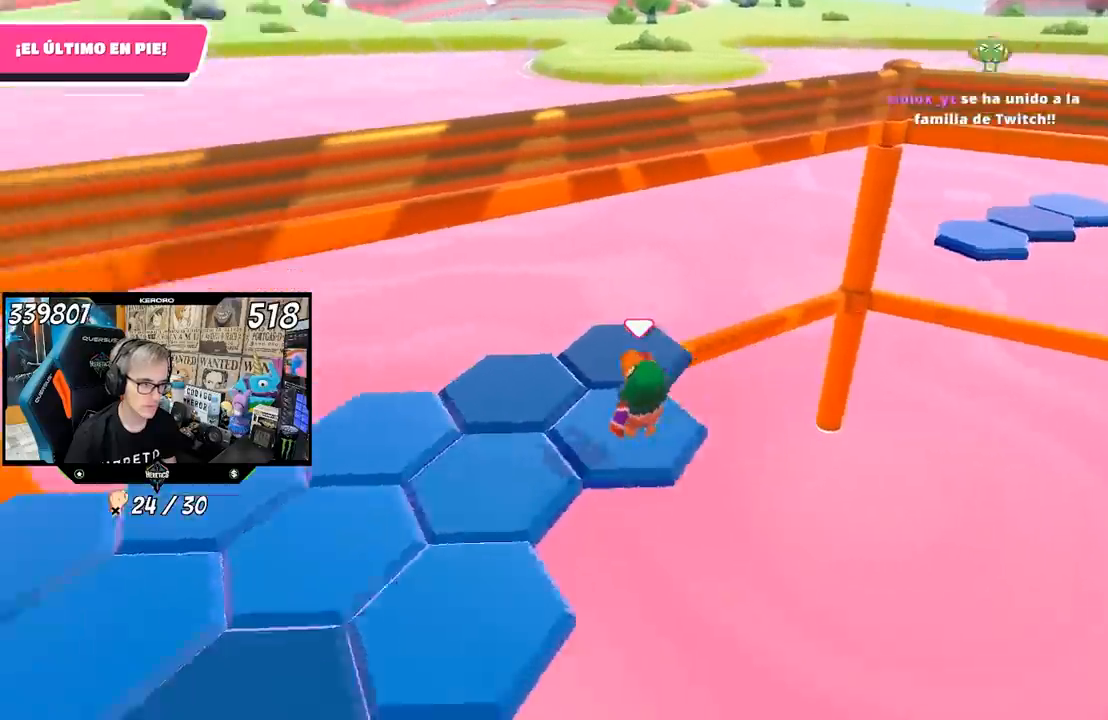
{"buttons": ["CROSS"], "left_stick": "up", "right_stick": "center", "events": [[33, "left_stick", "center"], [133, "right_stick", "center"], [233, "left_stick", "up"], [400, "CROSS", "down"]]}
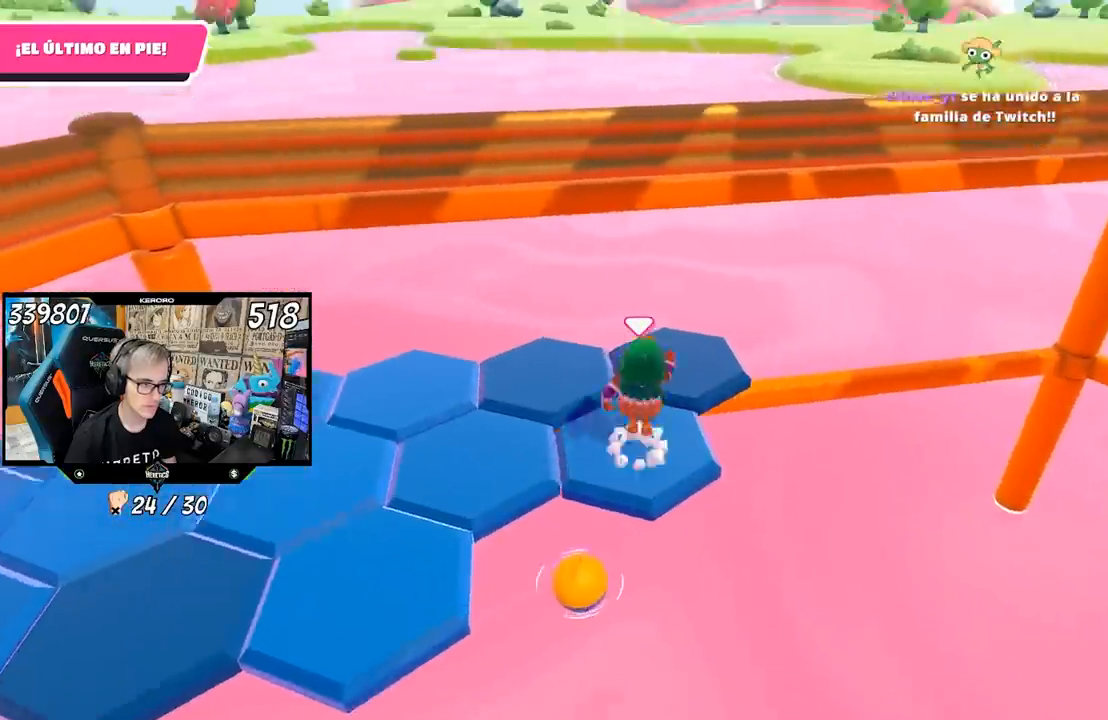
{"buttons": [], "left_stick": "down-left", "right_stick": "left", "events": [[33, "CROSS", "up"], [167, "right_stick", "left"], [267, "R1", "down"], [267, "left_stick", "center"], [333, "left_stick", "down-left"], [350, "R1", "up"]]}
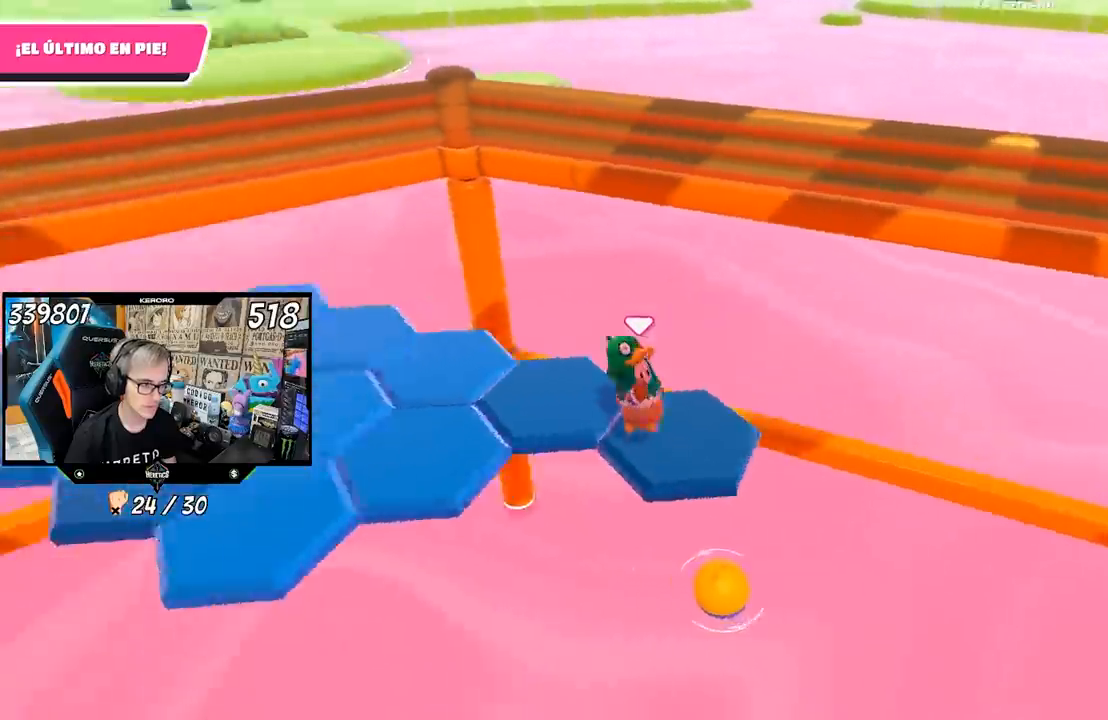
{"buttons": ["CROSS"], "left_stick": "up", "right_stick": "center", "events": [[33, "left_stick", "center"], [233, "right_stick", "center"], [333, "left_stick", "up"], [433, "CROSS", "down"]]}
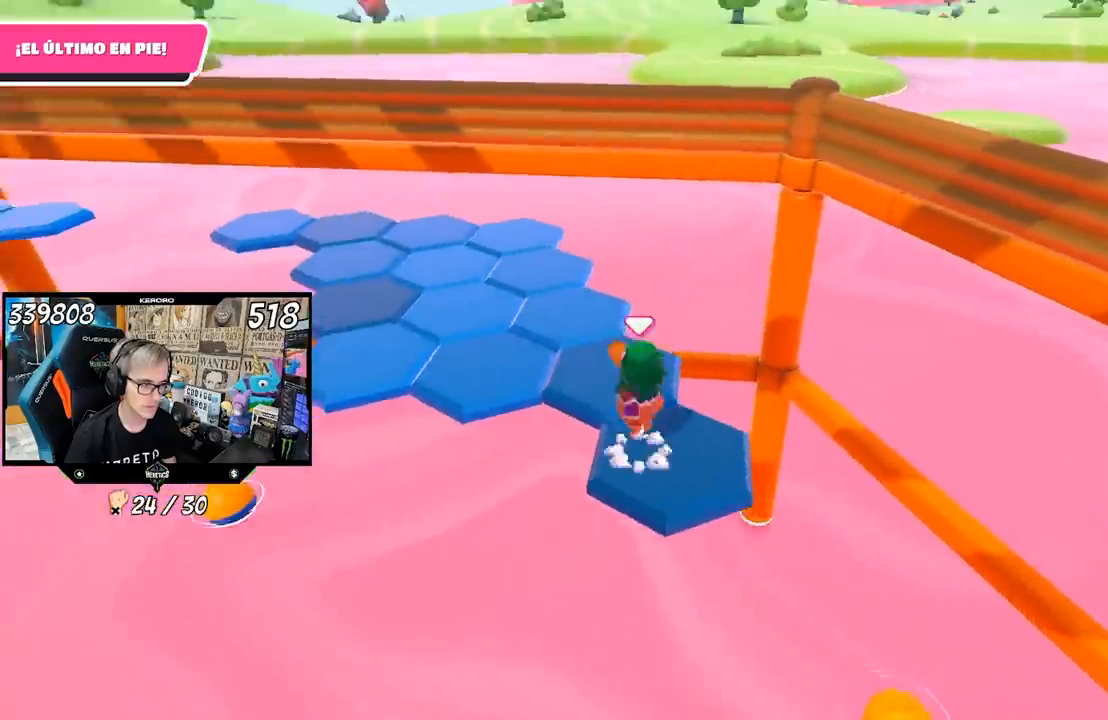
{"buttons": [], "left_stick": "down", "right_stick": "left", "events": [[67, "CROSS", "up"], [67, "R1", "down"], [233, "right_stick", "left"], [267, "left_stick", "center"], [333, "left_stick", "down"], [483, "R1", "up"]]}
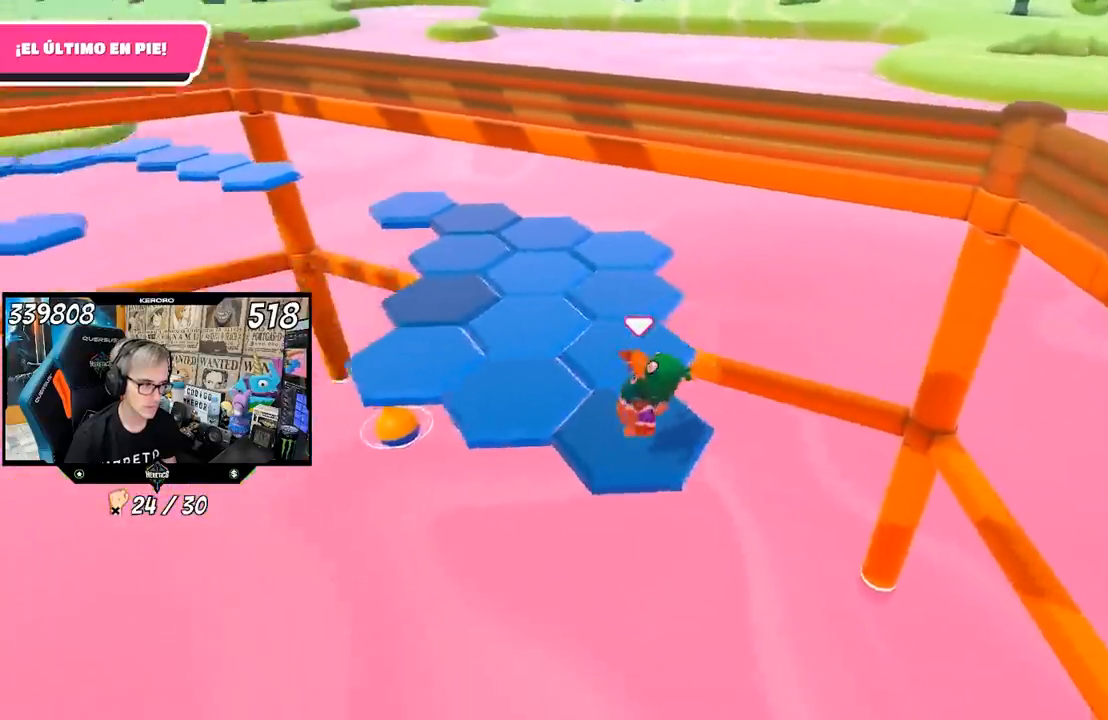
{"buttons": ["CROSS"], "left_stick": "up-left", "right_stick": "center", "events": [[67, "left_stick", "center"], [167, "right_stick", "center"], [300, "left_stick", "up-left"], [433, "CROSS", "down"]]}
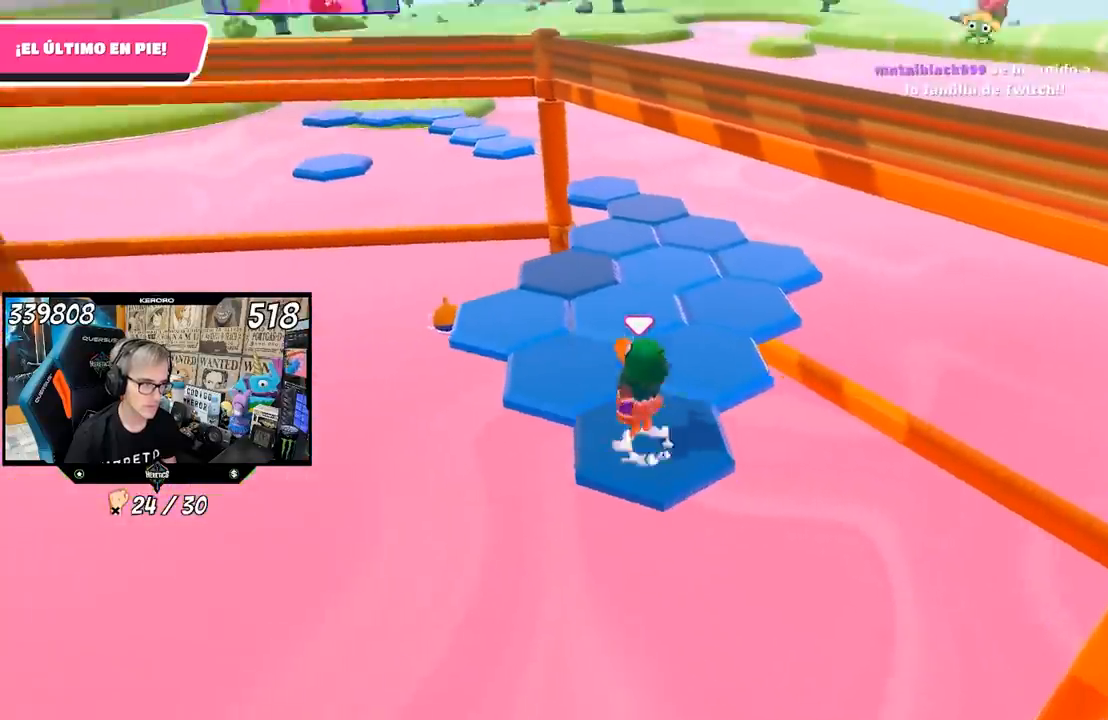
{"buttons": [], "left_stick": "down", "right_stick": "left", "events": [[67, "CROSS", "up"], [233, "right_stick", "left"], [300, "left_stick", "center"], [483, "left_stick", "down"]]}
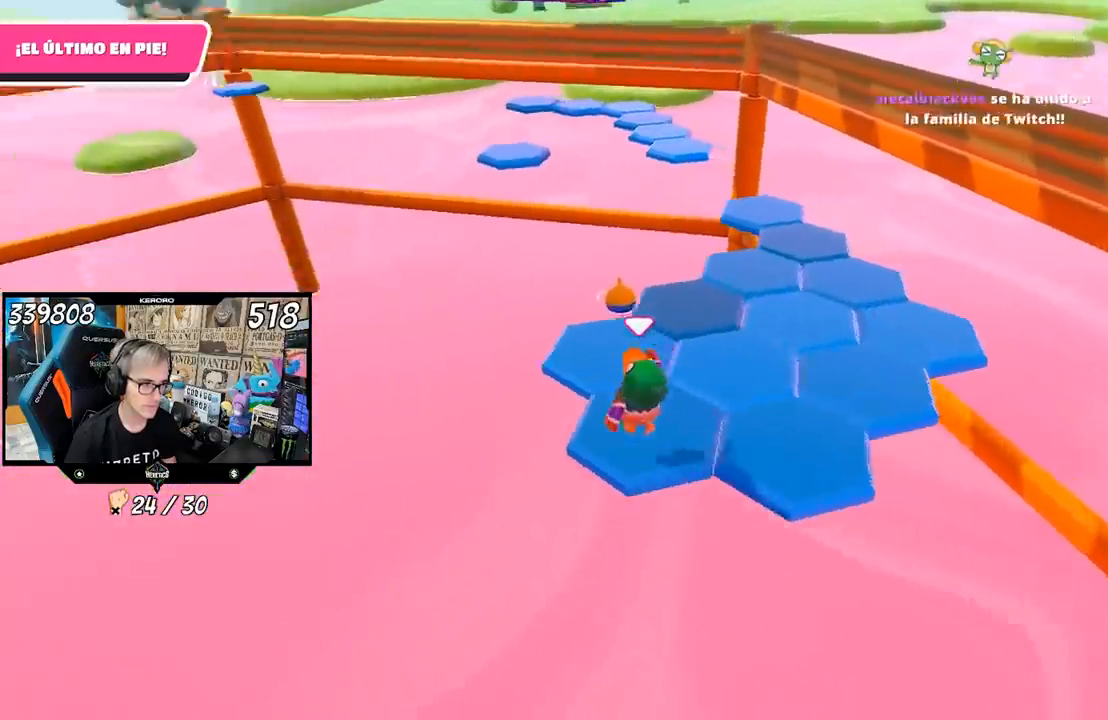
{"buttons": ["CROSS"], "left_stick": "up", "right_stick": "center", "events": [[100, "right_stick", "center"], [133, "left_stick", "center"], [267, "left_stick", "up"], [433, "CROSS", "down"]]}
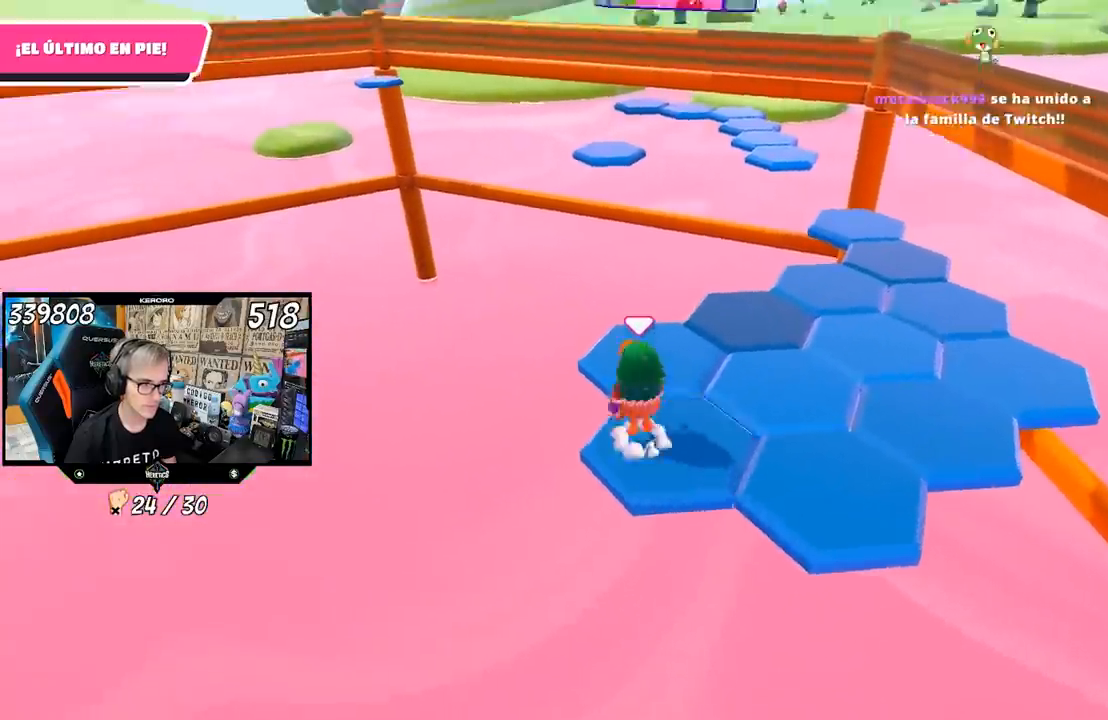
{"buttons": [], "left_stick": "down", "right_stick": "down-right", "events": [[100, "CROSS", "up"], [250, "right_stick", "down-right"], [300, "left_stick", "up-right"], [467, "left_stick", "down"]]}
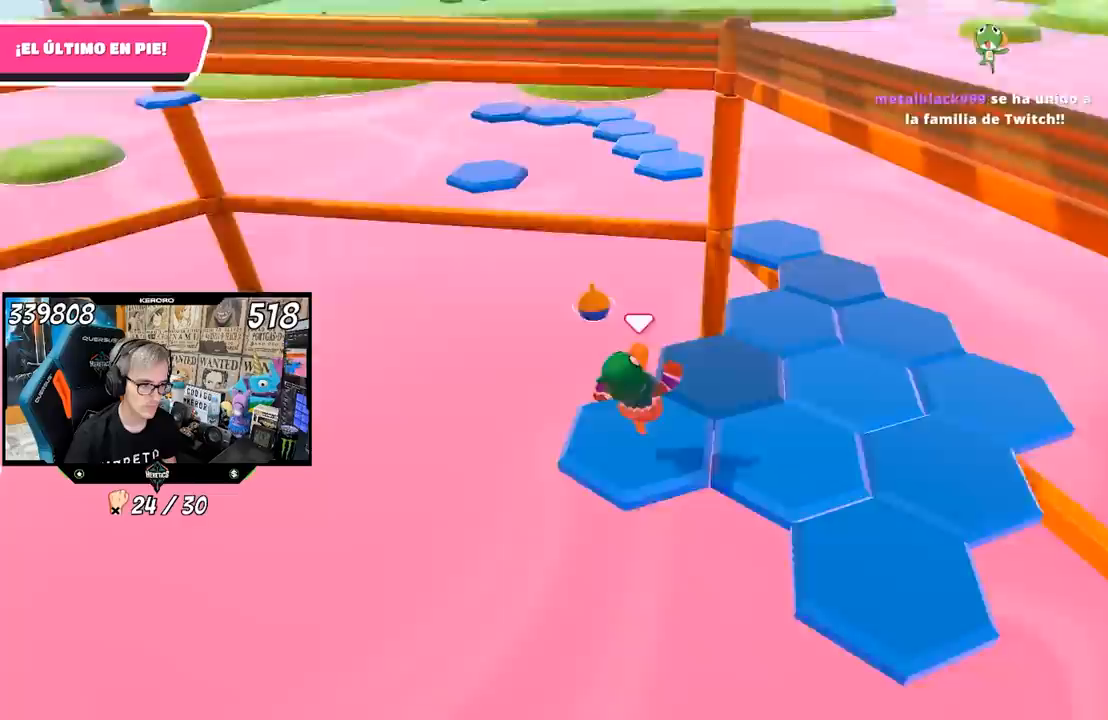
{"buttons": ["CROSS"], "left_stick": "up-right", "right_stick": "center", "events": [[100, "left_stick", "center"], [133, "right_stick", "center"], [333, "left_stick", "up-right"], [500, "CROSS", "down"]]}
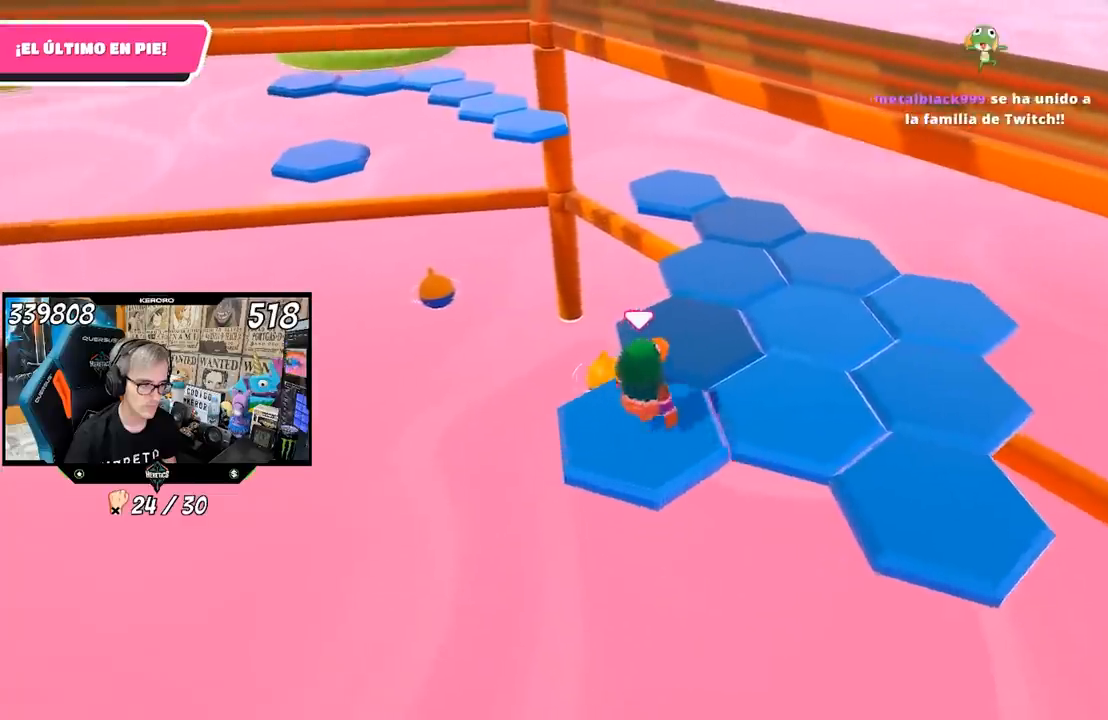
{"buttons": [], "left_stick": "down-right", "right_stick": "right", "events": [[133, "CROSS", "up"], [300, "right_stick", "right"], [333, "left_stick", "down-right"]]}